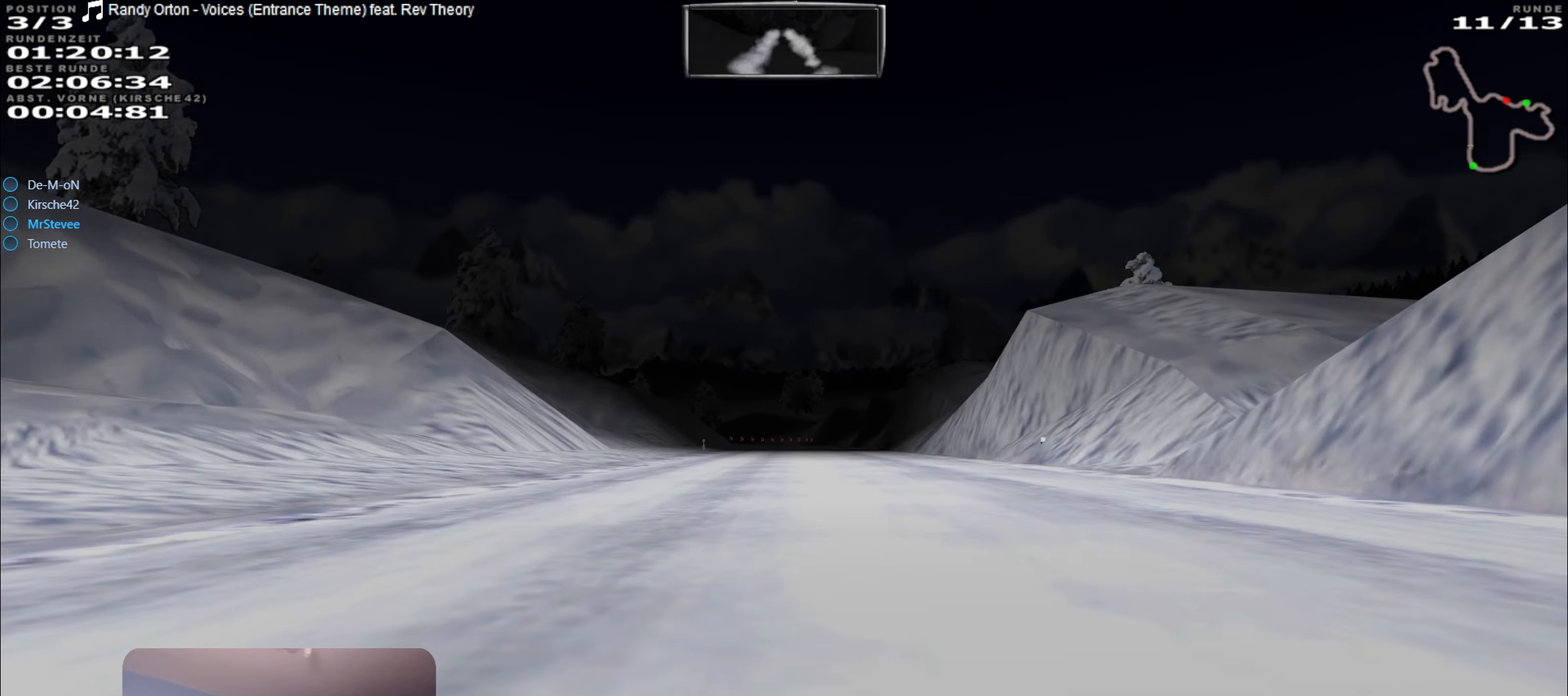
Gameplay with a controller (Xbox layout); each line is a JSON object with the inputs held at the frame after it. "events" lists button and stick changes between this image and that frame as [ms after this image, input, new state], when the widget could be followed in between. Not read: L3 R3.
{"buttons": ["R2"], "left_stick": "left", "right_stick": "center", "events": [[416, "left_stick", "left"]]}
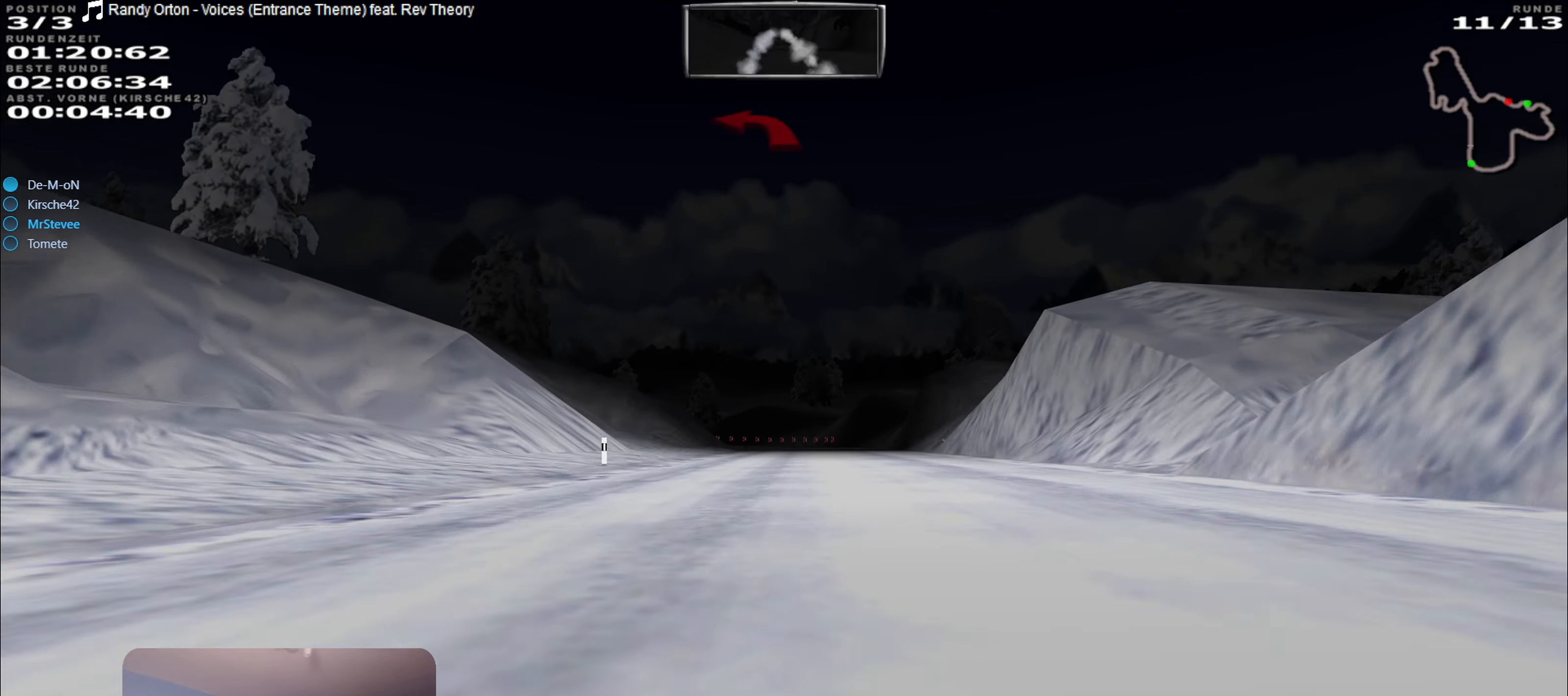
{"buttons": ["R2"], "left_stick": "center", "right_stick": "center", "events": [[33, "left_stick", "center"], [233, "left_stick", "right"], [316, "left_stick", "center"]]}
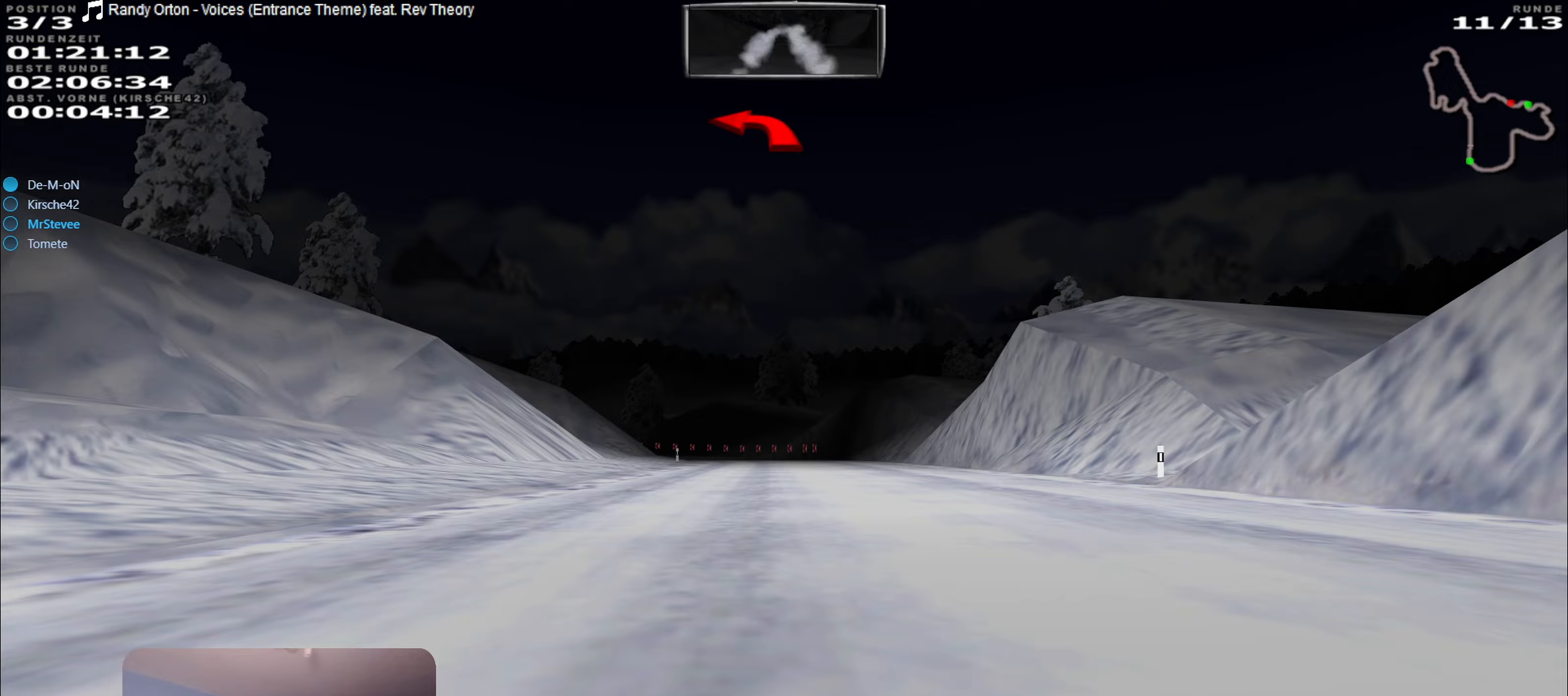
{"buttons": [], "left_stick": "center", "right_stick": "center", "events": [[33, "R2", "up"], [50, "L2", "down"], [217, "L2", "up"]]}
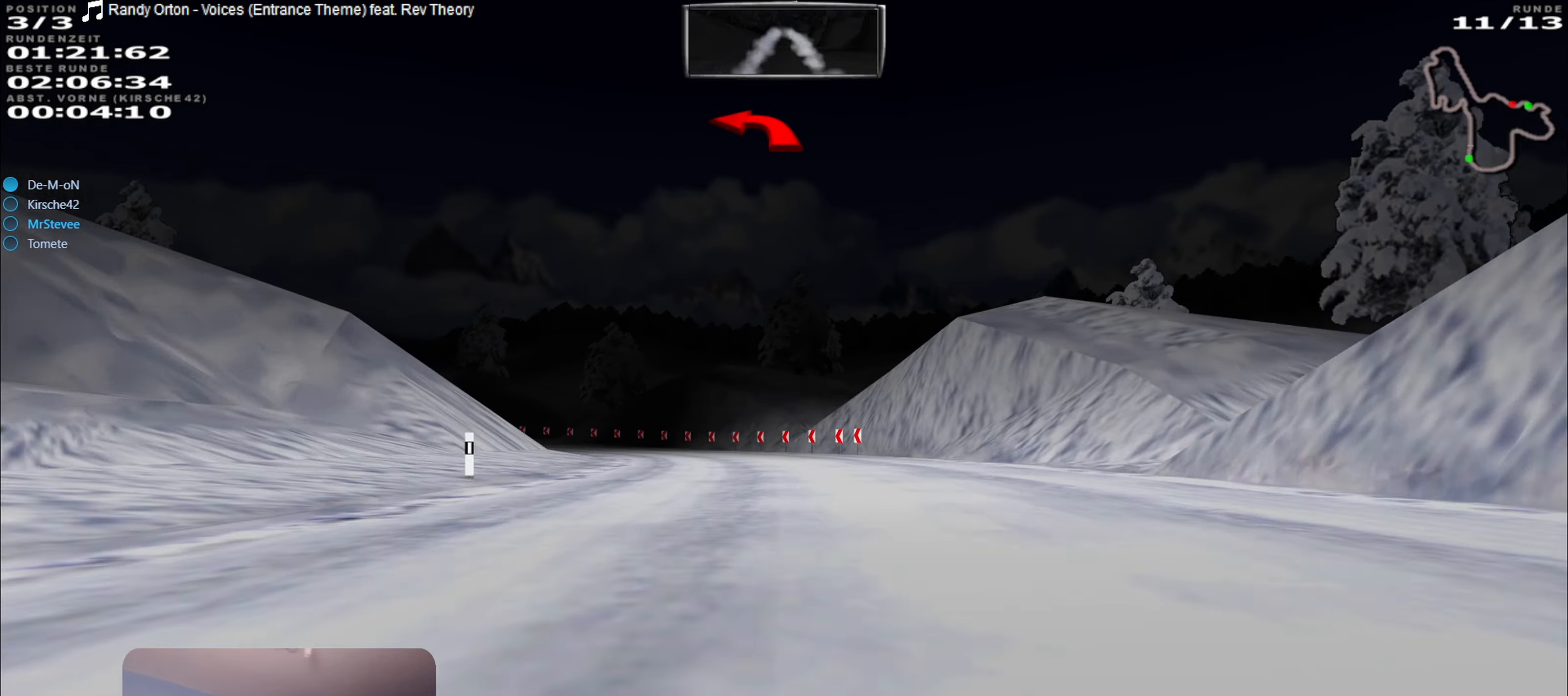
{"buttons": ["L2"], "left_stick": "left", "right_stick": "center", "events": [[183, "L2", "down"], [250, "left_stick", "left"]]}
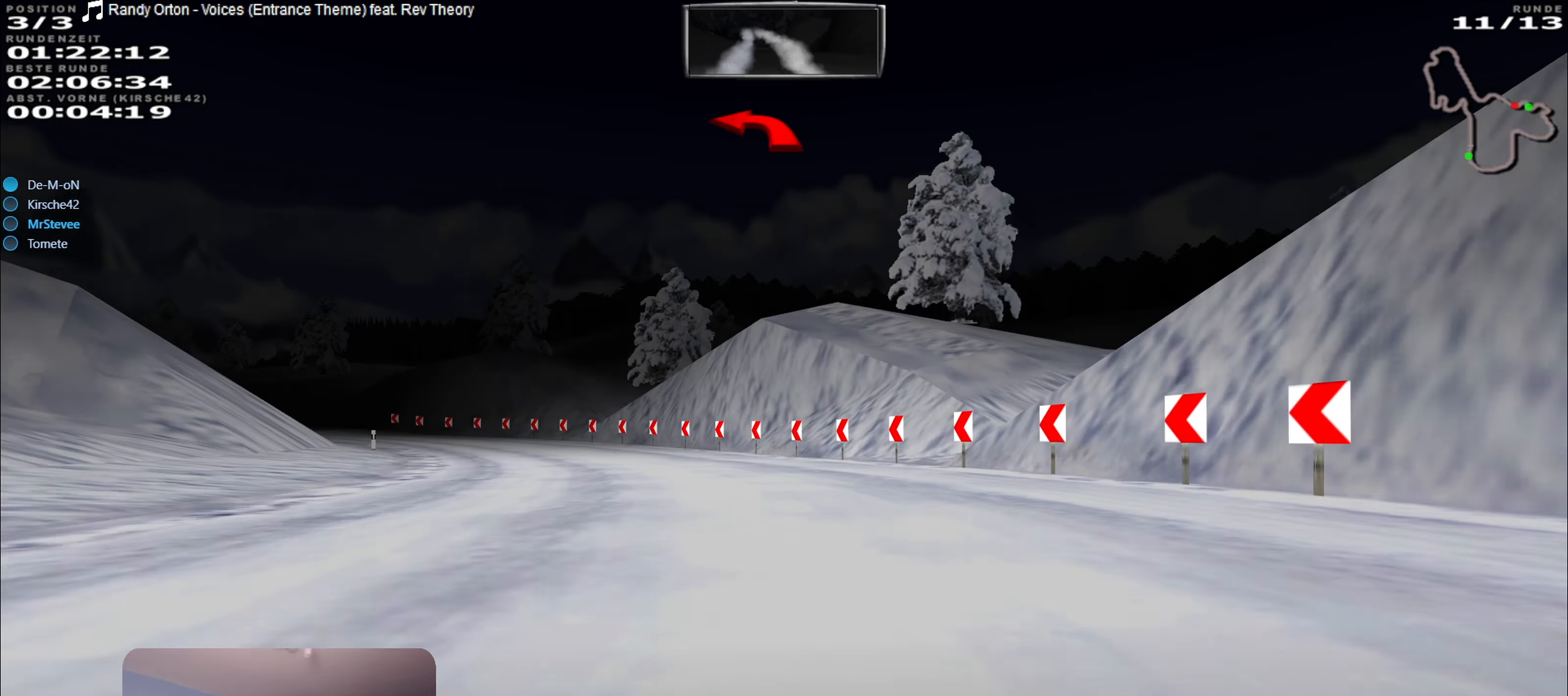
{"buttons": [], "left_stick": "left", "right_stick": "center", "events": [[500, "L2", "up"]]}
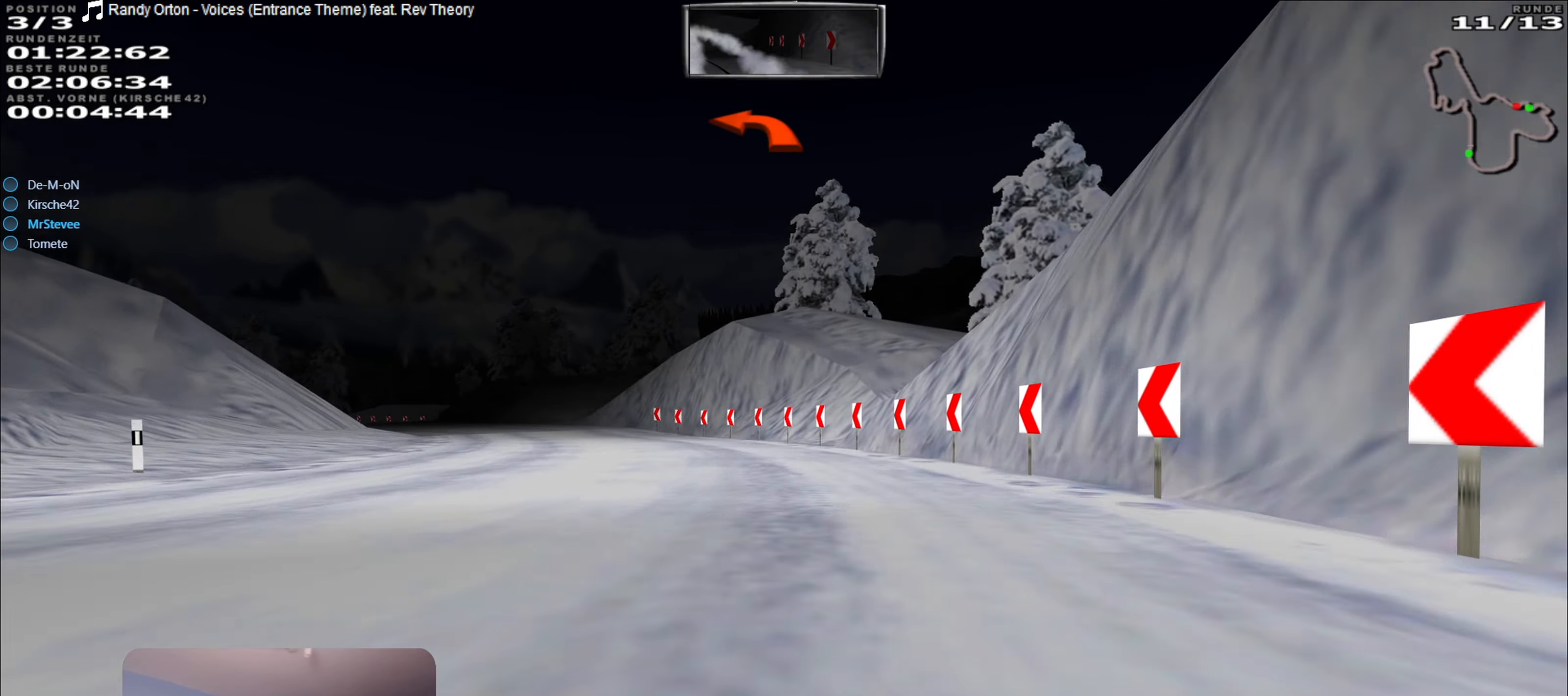
{"buttons": [], "left_stick": "left", "right_stick": "center", "events": []}
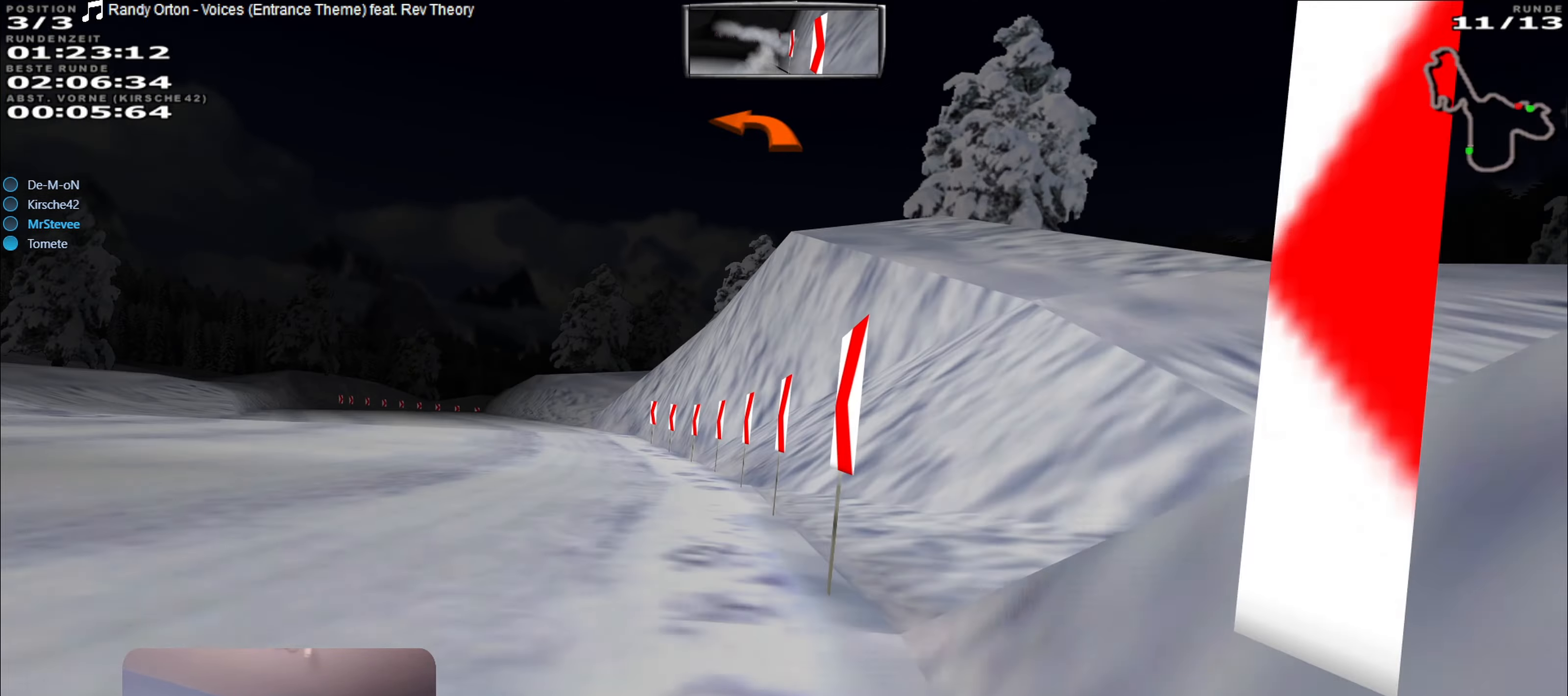
{"buttons": ["R2"], "left_stick": "left", "right_stick": "center", "events": [[217, "R2", "down"]]}
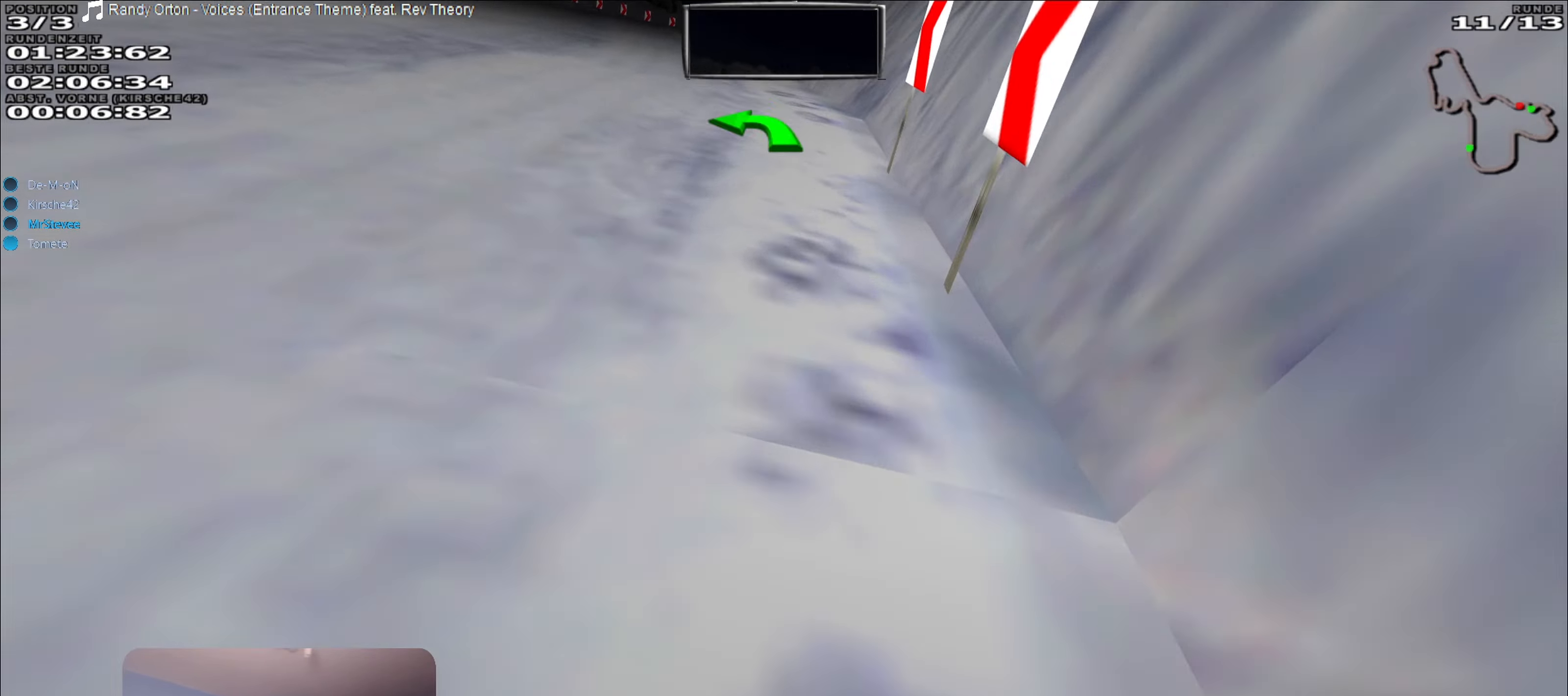
{"buttons": [], "left_stick": "center", "right_stick": "center", "events": [[17, "R2", "up"], [467, "left_stick", "center"]]}
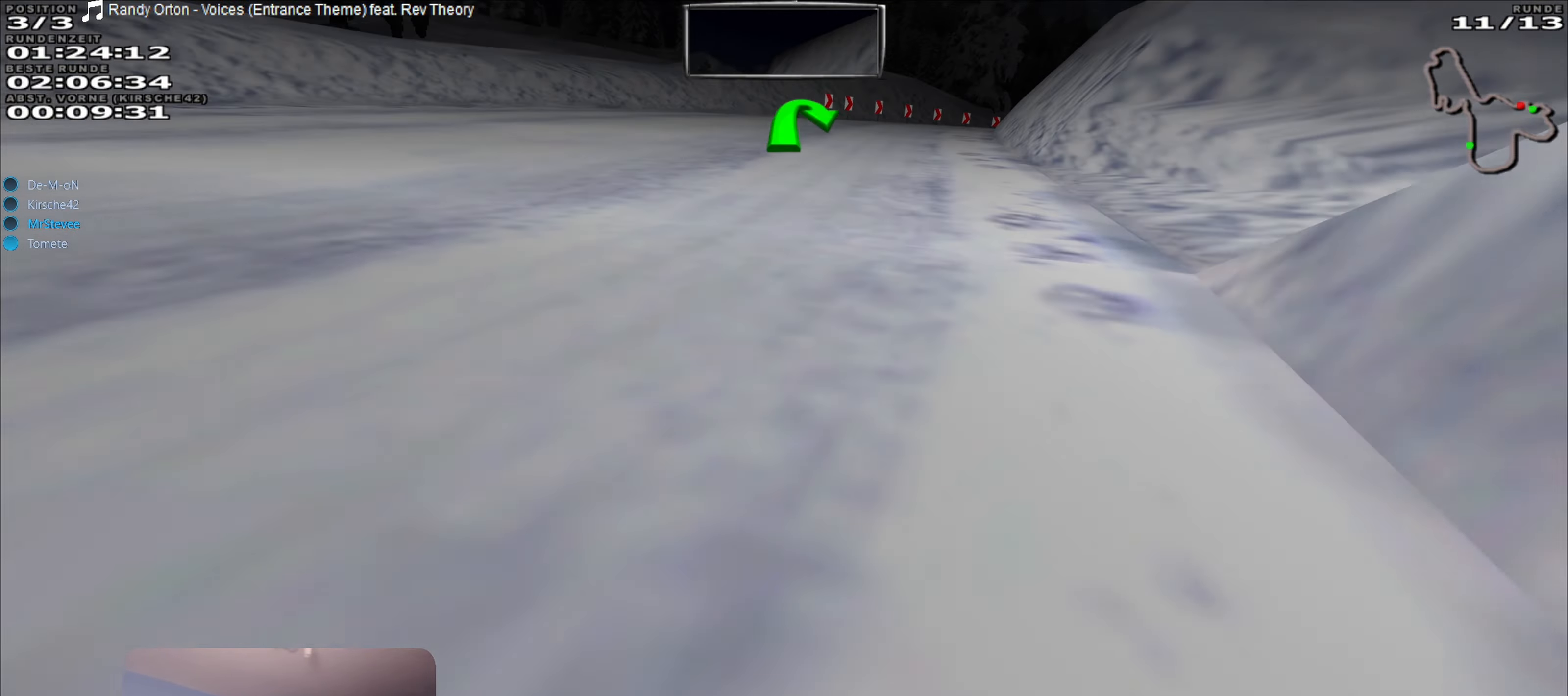
{"buttons": [], "left_stick": "right", "right_stick": "center", "events": [[267, "left_stick", "right"]]}
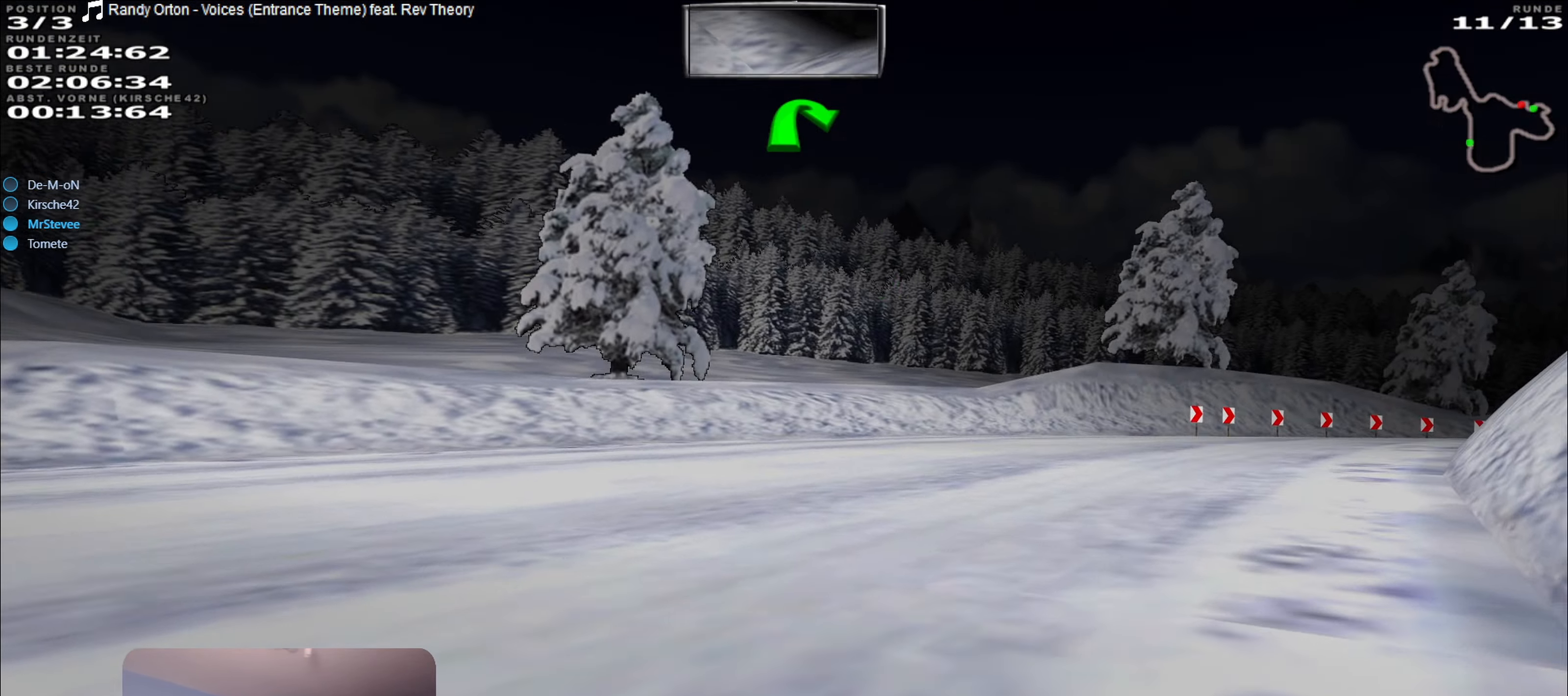
{"buttons": [], "left_stick": "right", "right_stick": "center", "events": [[133, "left_stick", "center"], [267, "left_stick", "right"]]}
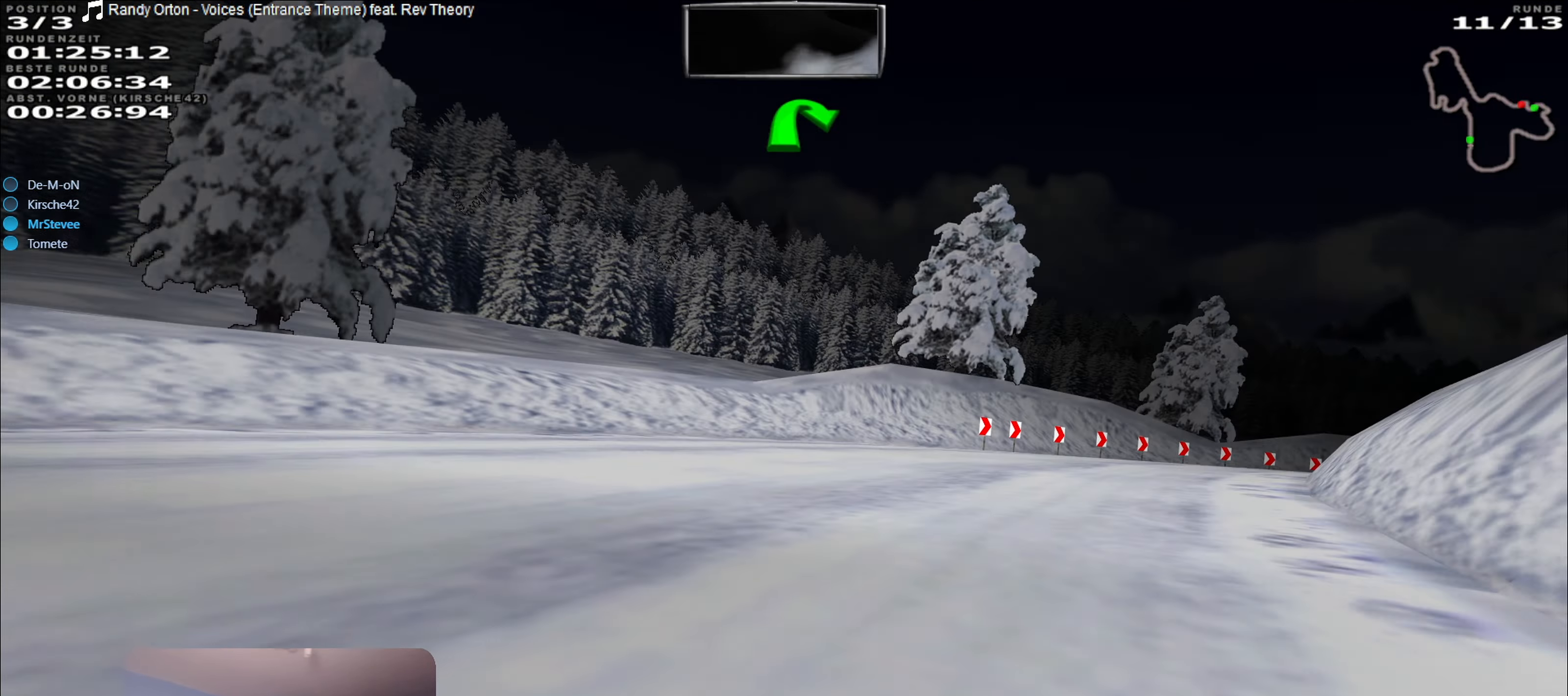
{"buttons": ["R2"], "left_stick": "center", "right_stick": "center", "events": [[17, "R2", "down"], [100, "left_stick", "center"]]}
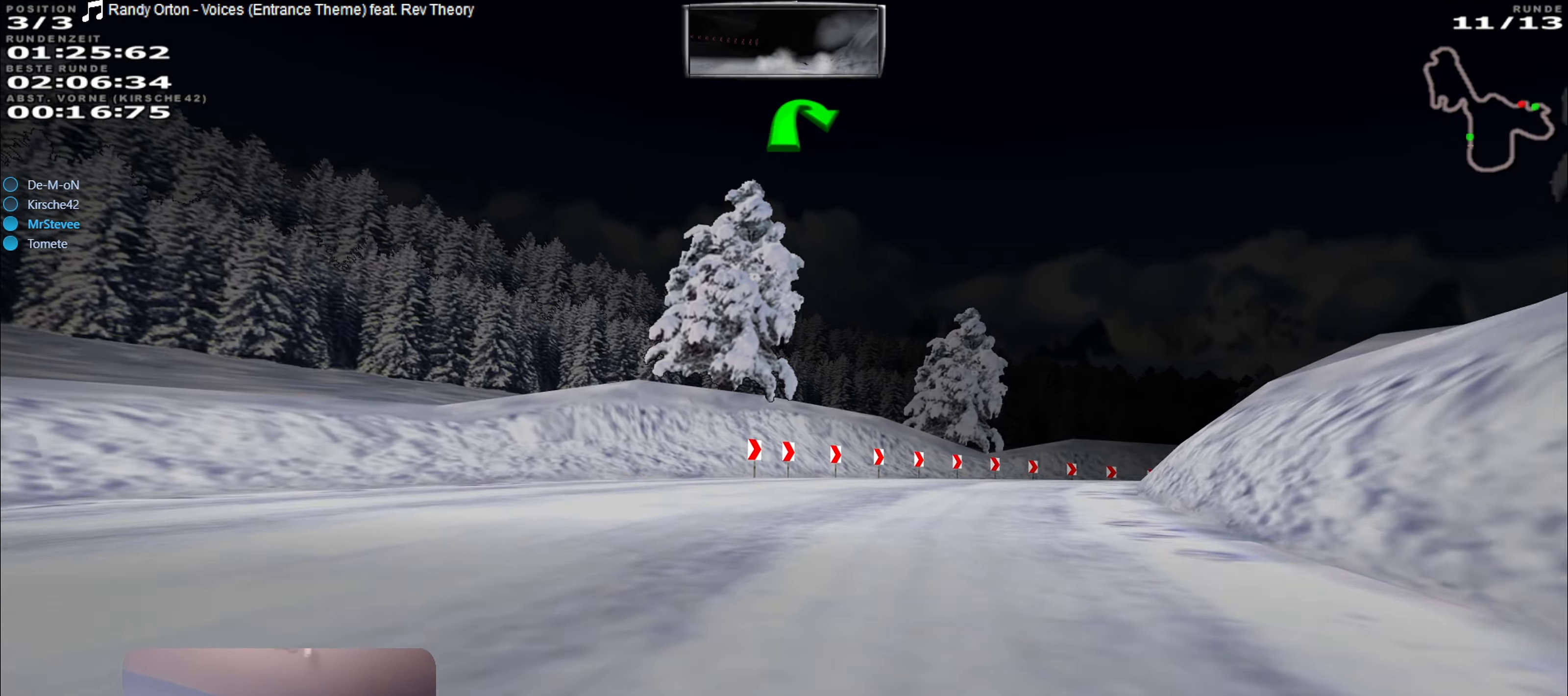
{"buttons": ["R2"], "left_stick": "center", "right_stick": "center", "events": [[183, "left_stick", "right"], [467, "left_stick", "center"]]}
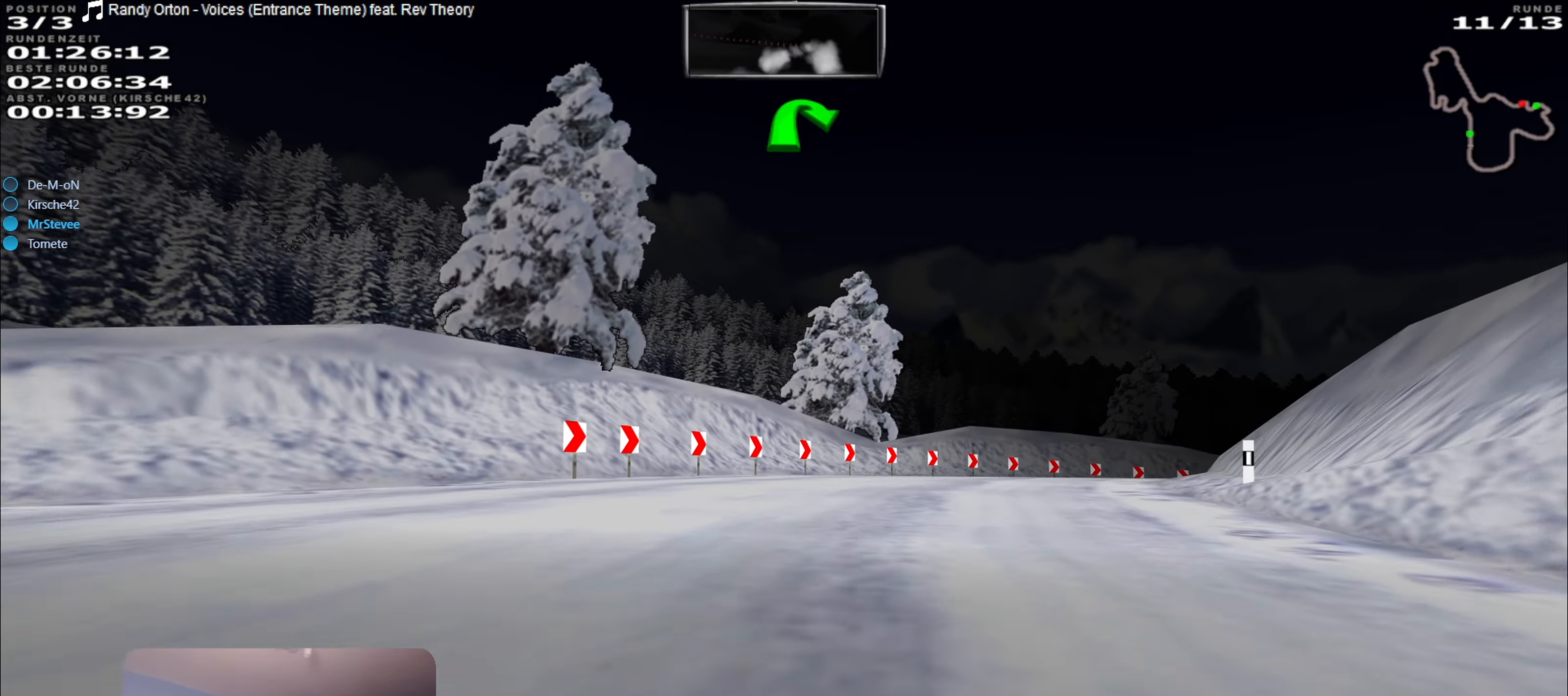
{"buttons": ["R2"], "left_stick": "right", "right_stick": "center", "events": [[284, "left_stick", "right"]]}
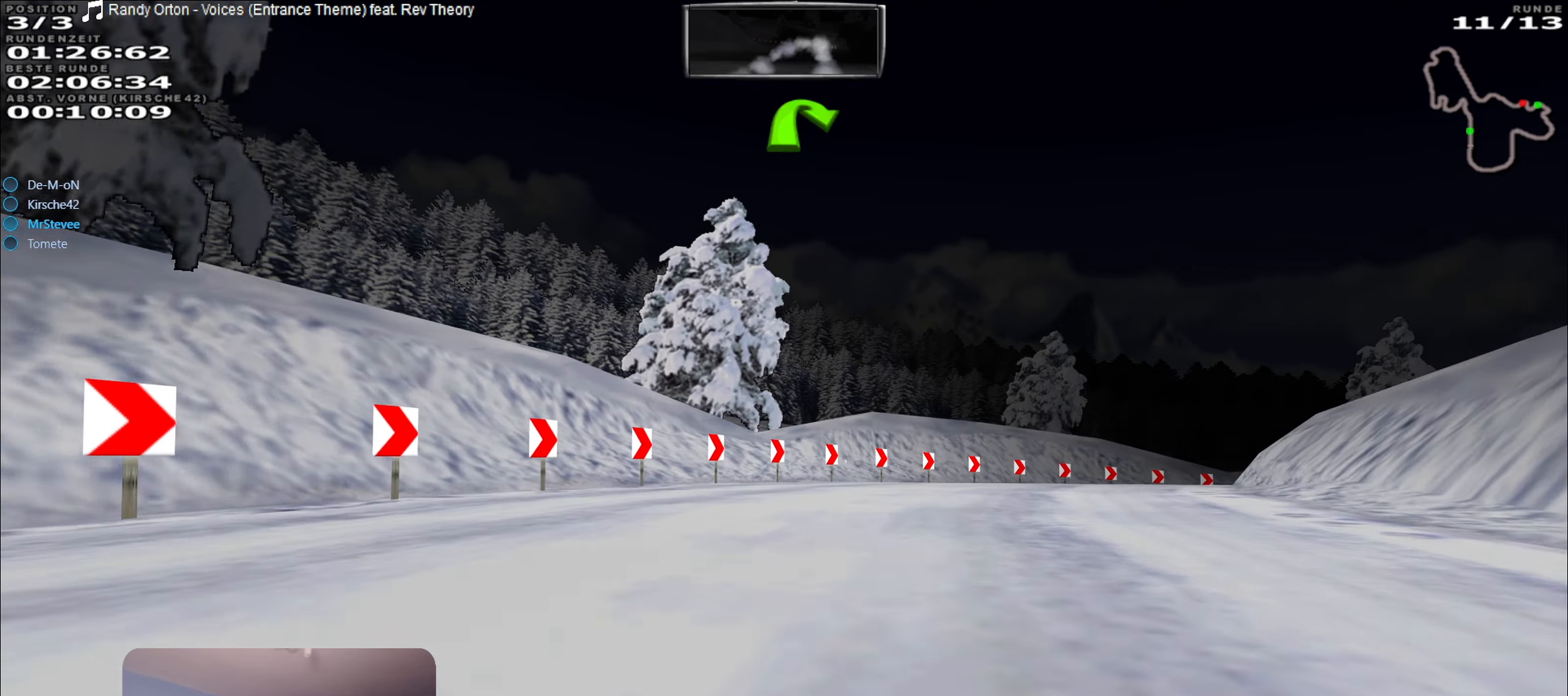
{"buttons": [], "left_stick": "right", "right_stick": "center", "events": [[284, "R2", "up"], [284, "left_stick", "center"], [434, "left_stick", "right"]]}
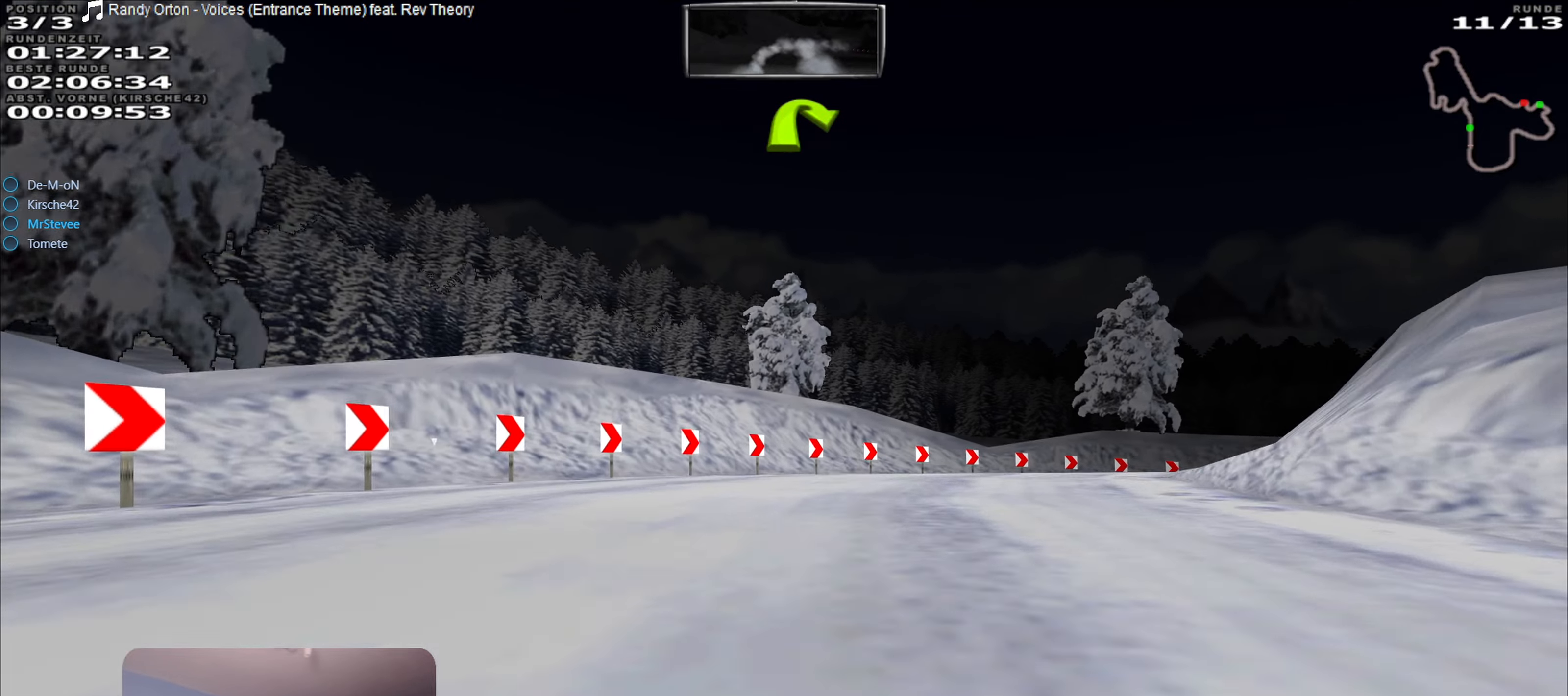
{"buttons": [], "left_stick": "center", "right_stick": "center", "events": [[500, "left_stick", "center"]]}
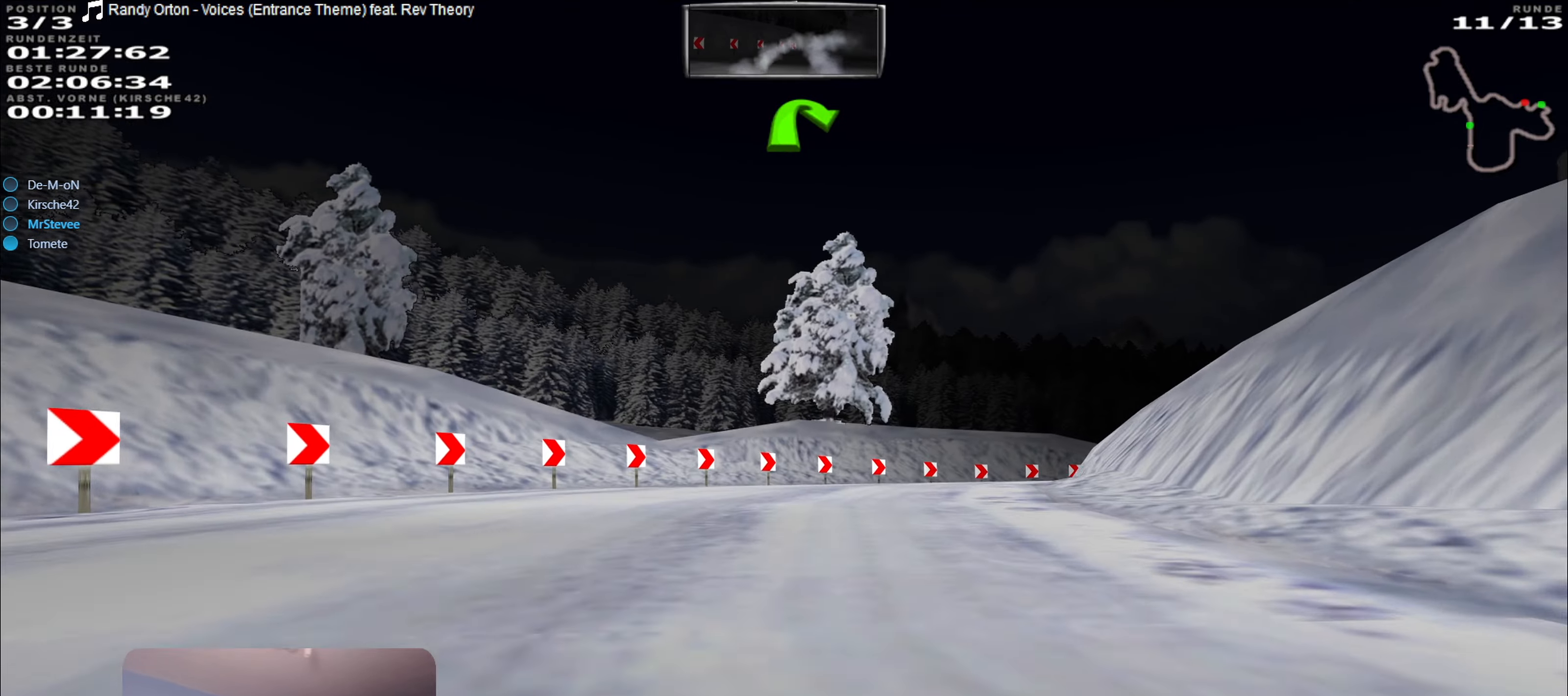
{"buttons": ["R2"], "left_stick": "right", "right_stick": "center", "events": [[67, "R2", "down"], [250, "left_stick", "right"]]}
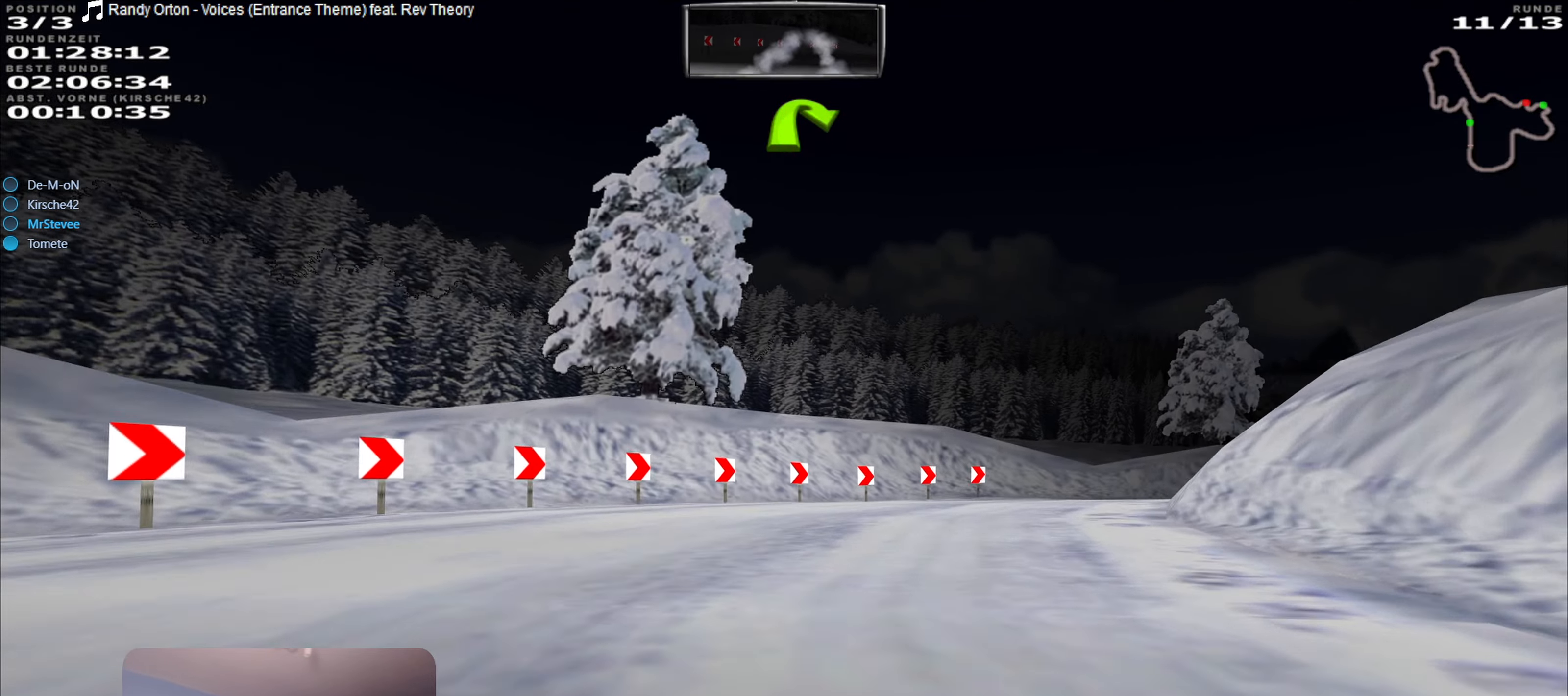
{"buttons": [], "left_stick": "right", "right_stick": "center", "events": [[100, "R2", "up"]]}
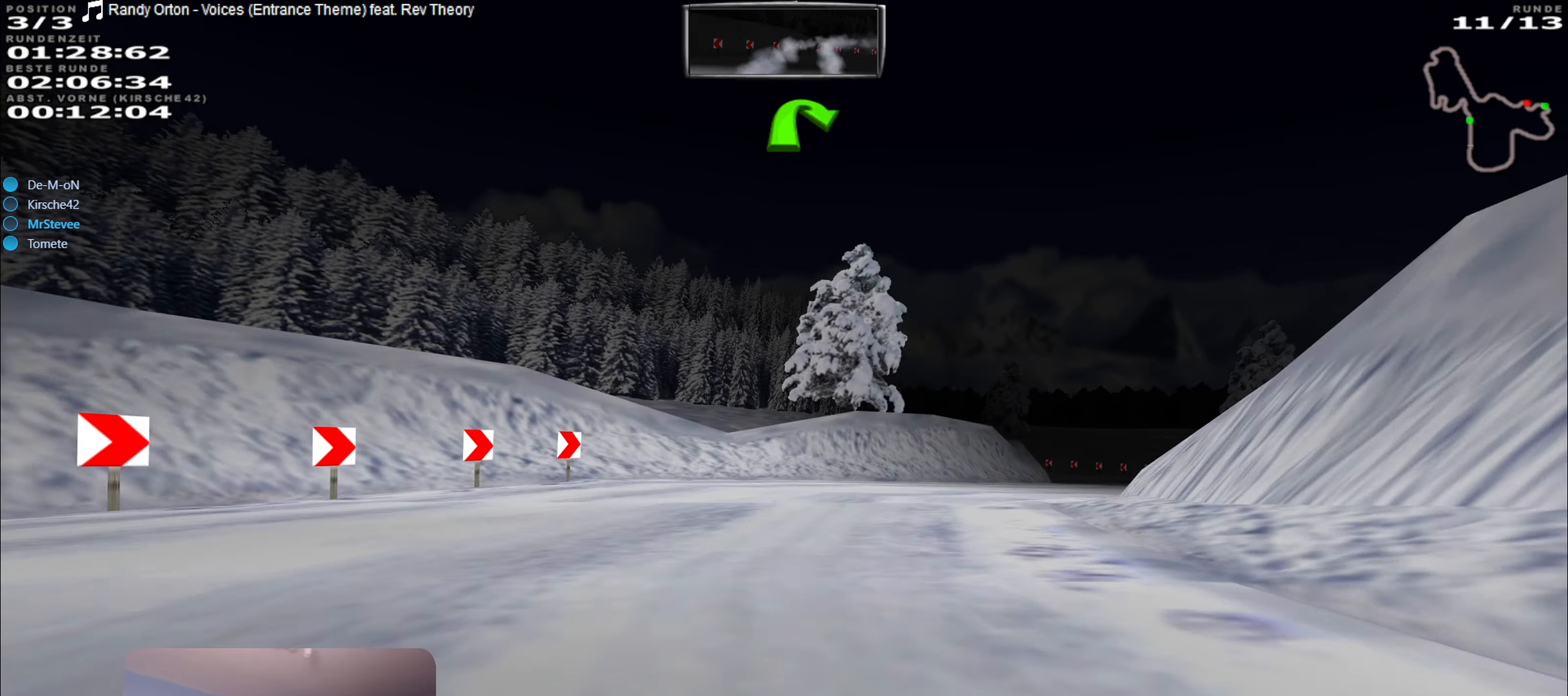
{"buttons": ["R2"], "left_stick": "center", "right_stick": "center", "events": [[184, "left_stick", "center"], [200, "R2", "down"], [267, "left_stick", "right"], [367, "left_stick", "center"]]}
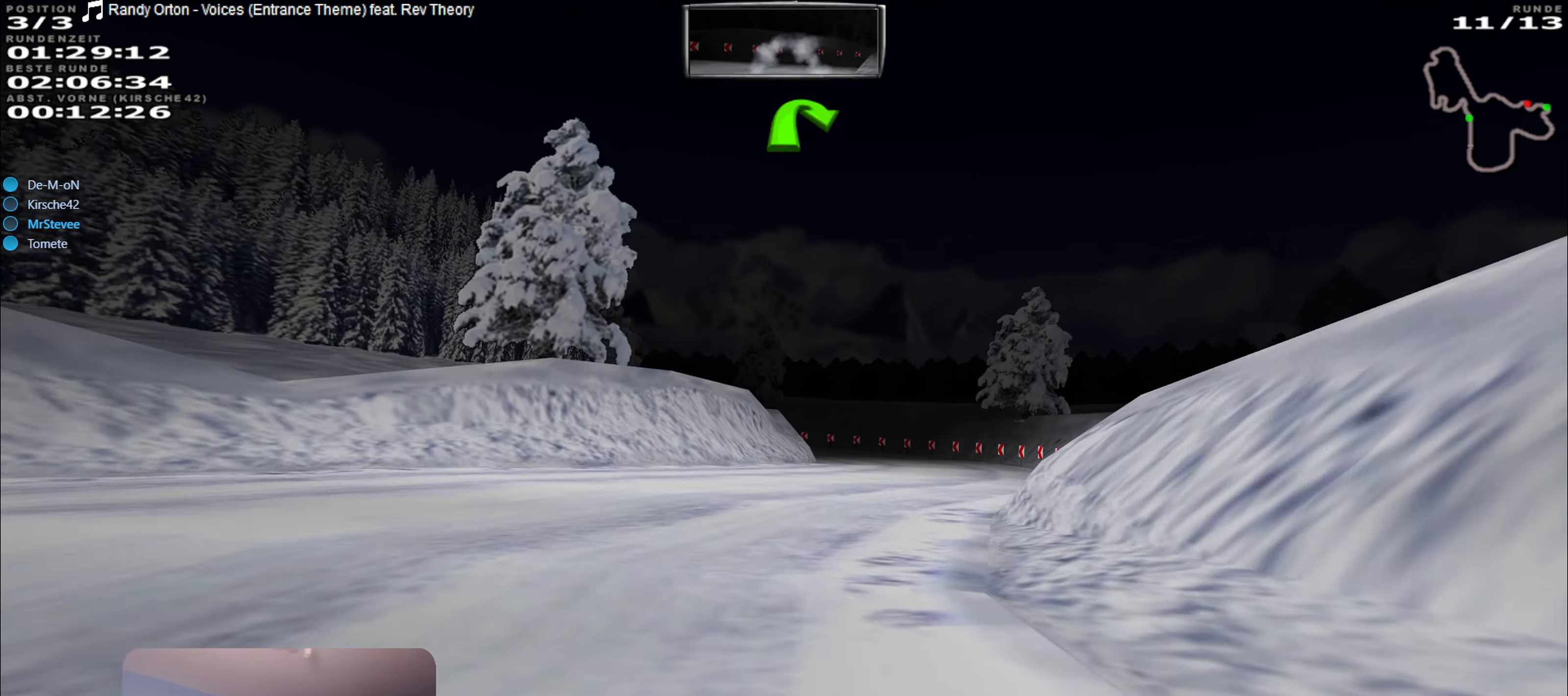
{"buttons": ["R2"], "left_stick": "center", "right_stick": "center", "events": [[67, "left_stick", "right"], [367, "left_stick", "center"]]}
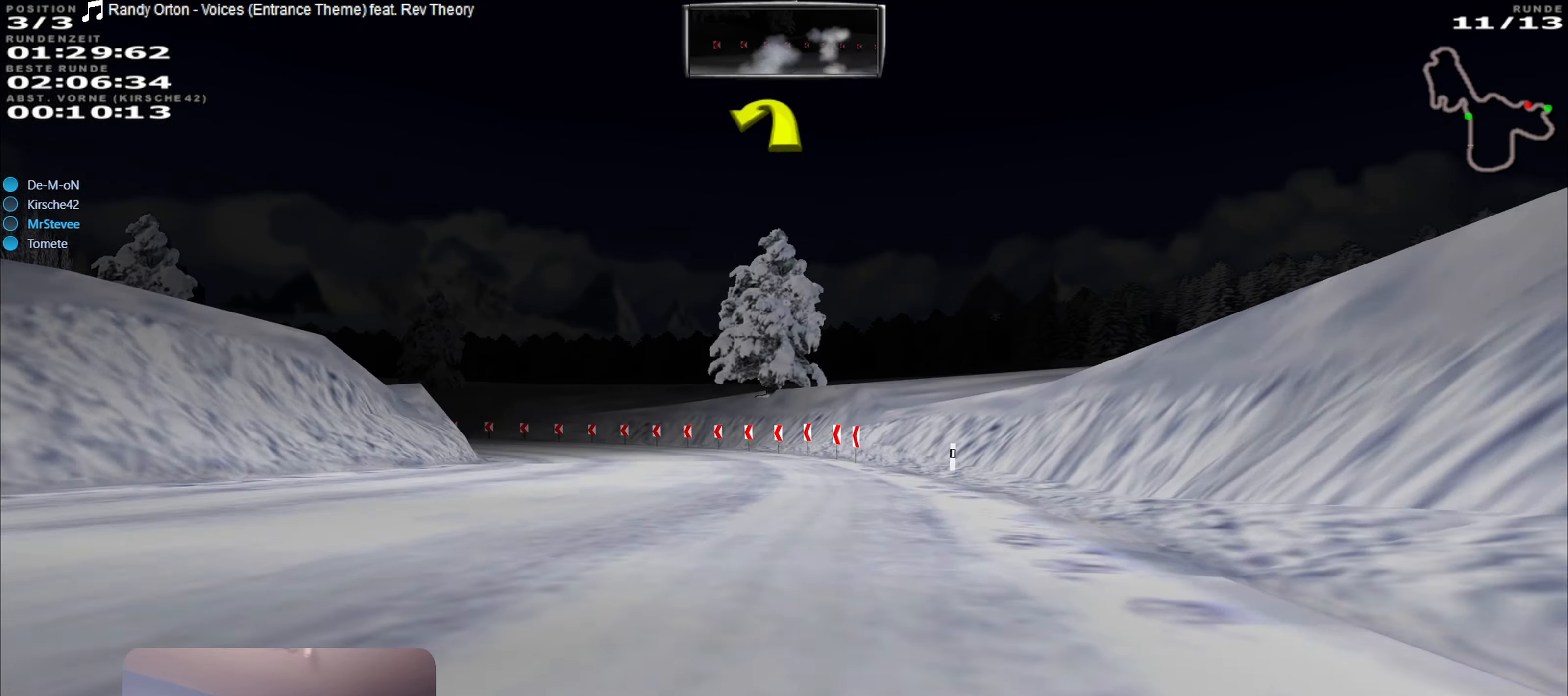
{"buttons": [], "left_stick": "center", "right_stick": "center", "events": [[34, "left_stick", "left"], [300, "R2", "up"], [500, "left_stick", "center"]]}
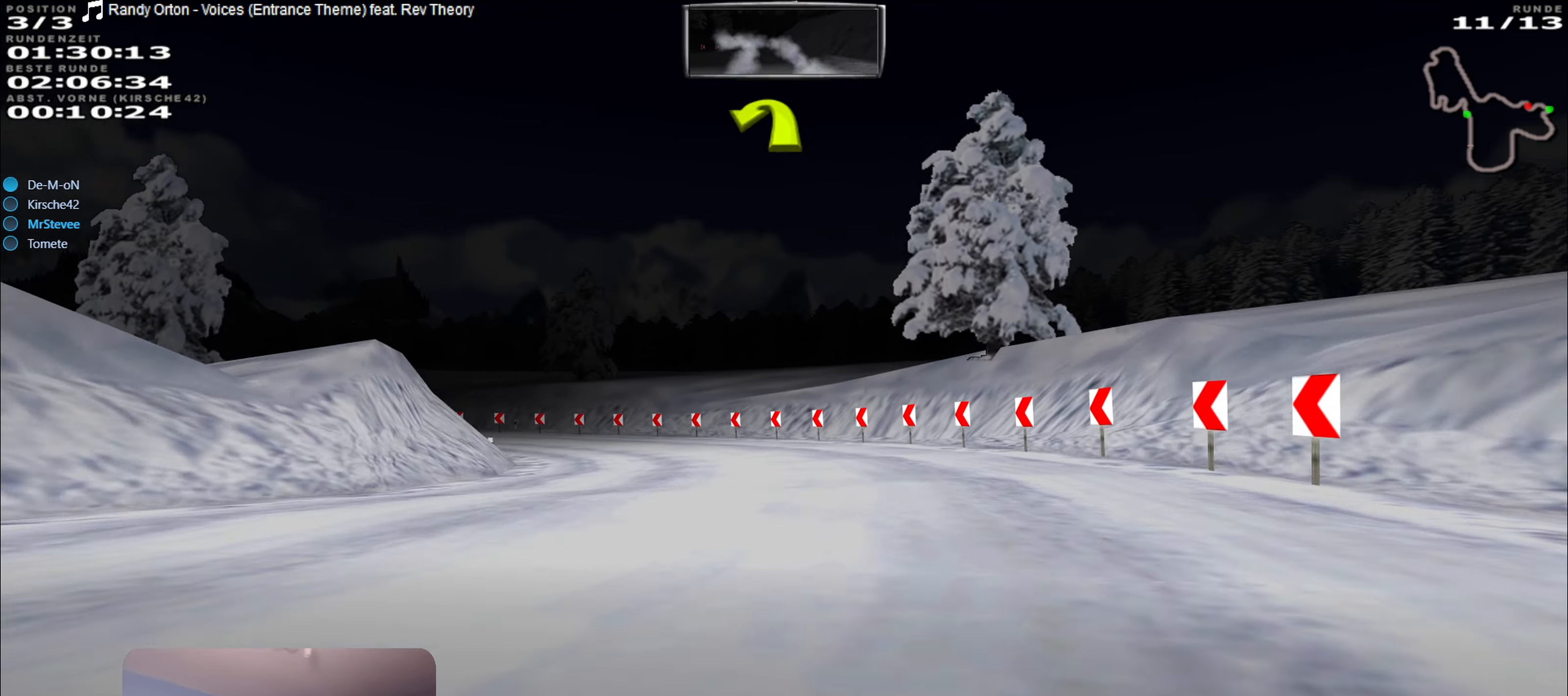
{"buttons": ["R2"], "left_stick": "left", "right_stick": "center", "events": [[184, "left_stick", "left"], [300, "left_stick", "center"], [317, "R2", "down"], [467, "left_stick", "left"]]}
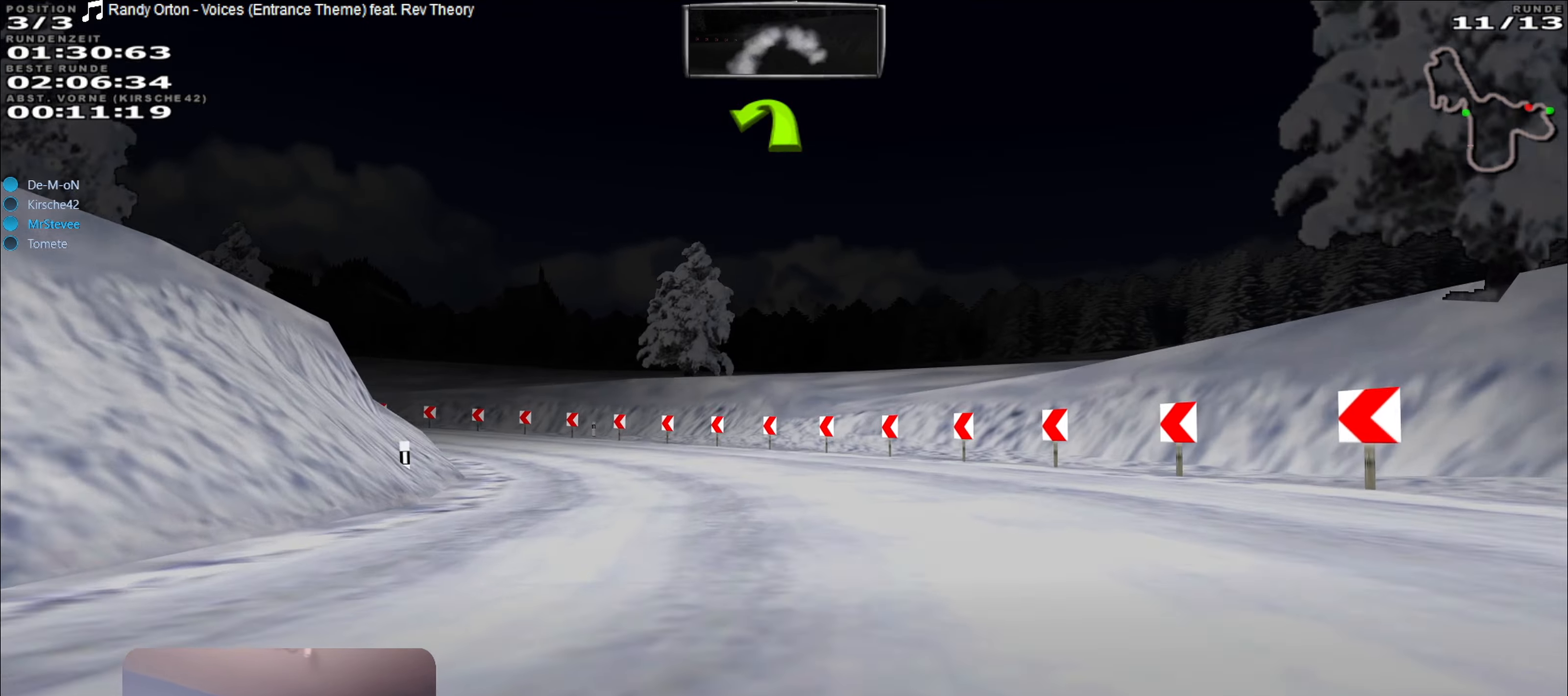
{"buttons": ["R2"], "left_stick": "center", "right_stick": "center", "events": [[134, "R2", "up"], [384, "R2", "down"], [400, "left_stick", "center"]]}
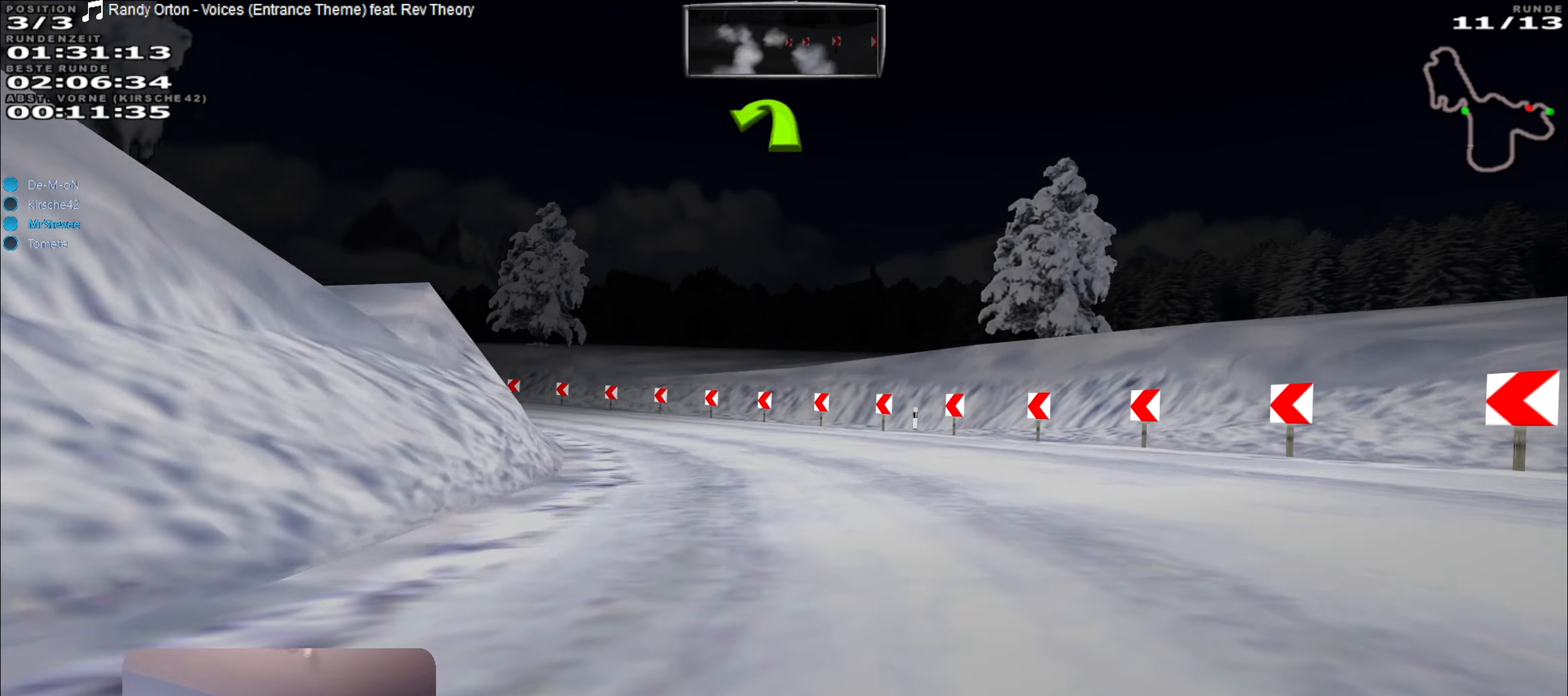
{"buttons": ["R2"], "left_stick": "down-left", "right_stick": "center", "events": [[133, "left_stick", "down-left"]]}
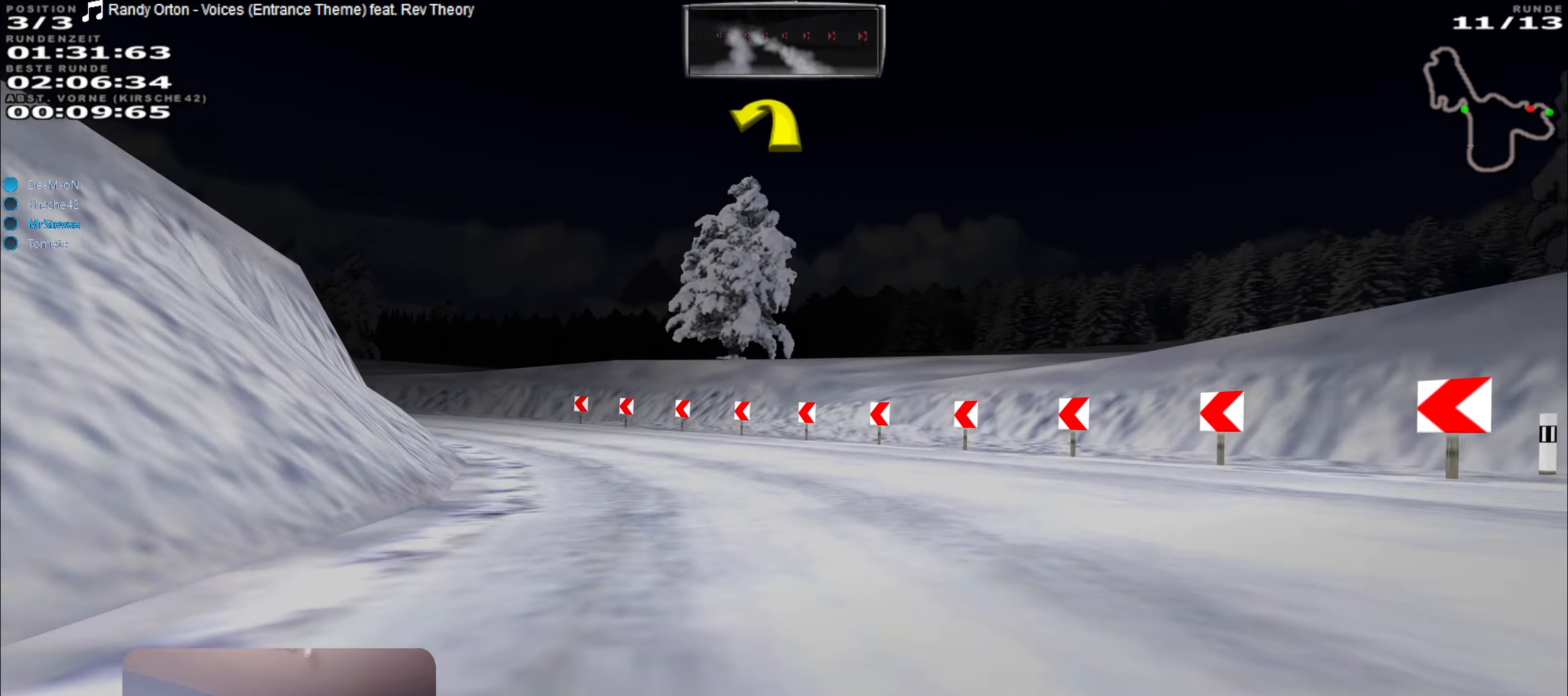
{"buttons": [], "left_stick": "left", "right_stick": "center", "events": [[150, "R2", "up"], [350, "left_stick", "left"]]}
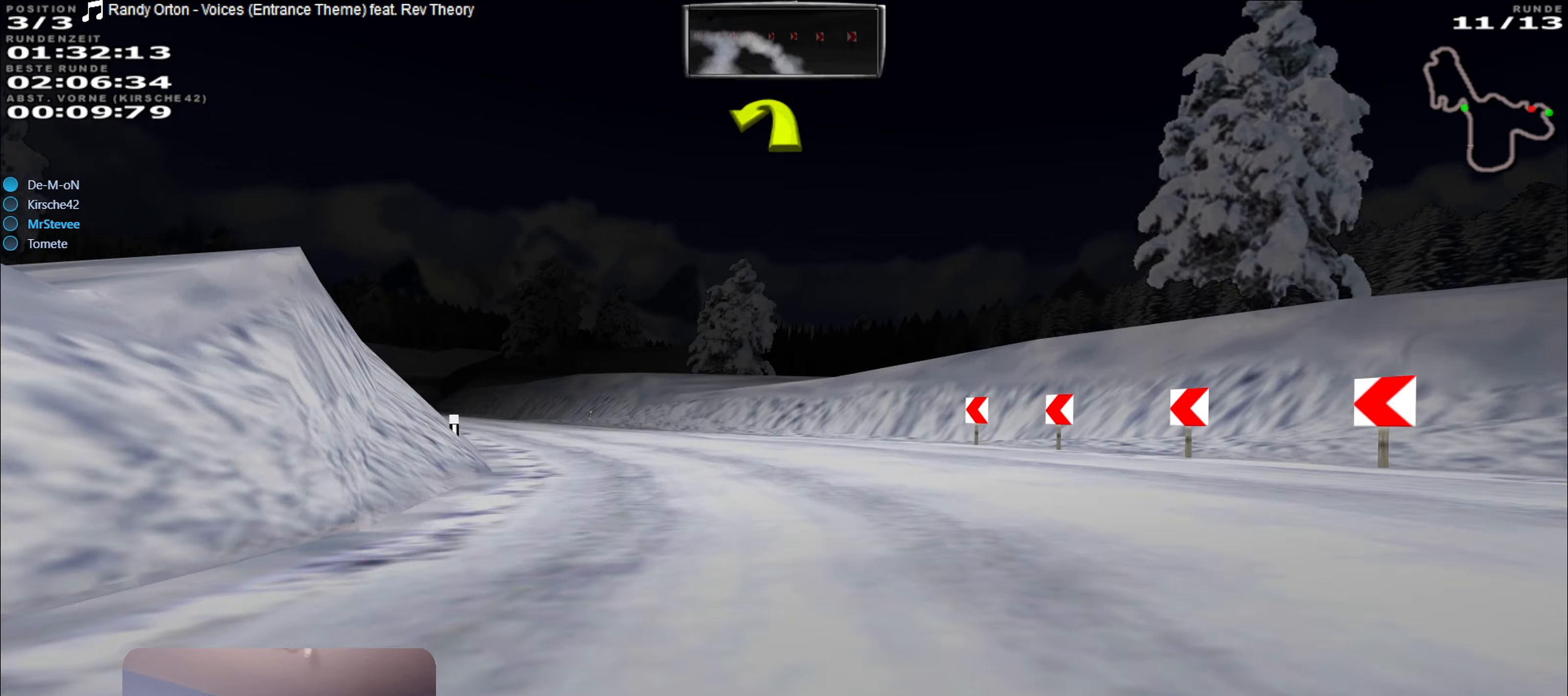
{"buttons": ["R2"], "left_stick": "down-left", "right_stick": "center", "events": [[83, "R2", "down"], [333, "left_stick", "center"], [483, "left_stick", "down-left"]]}
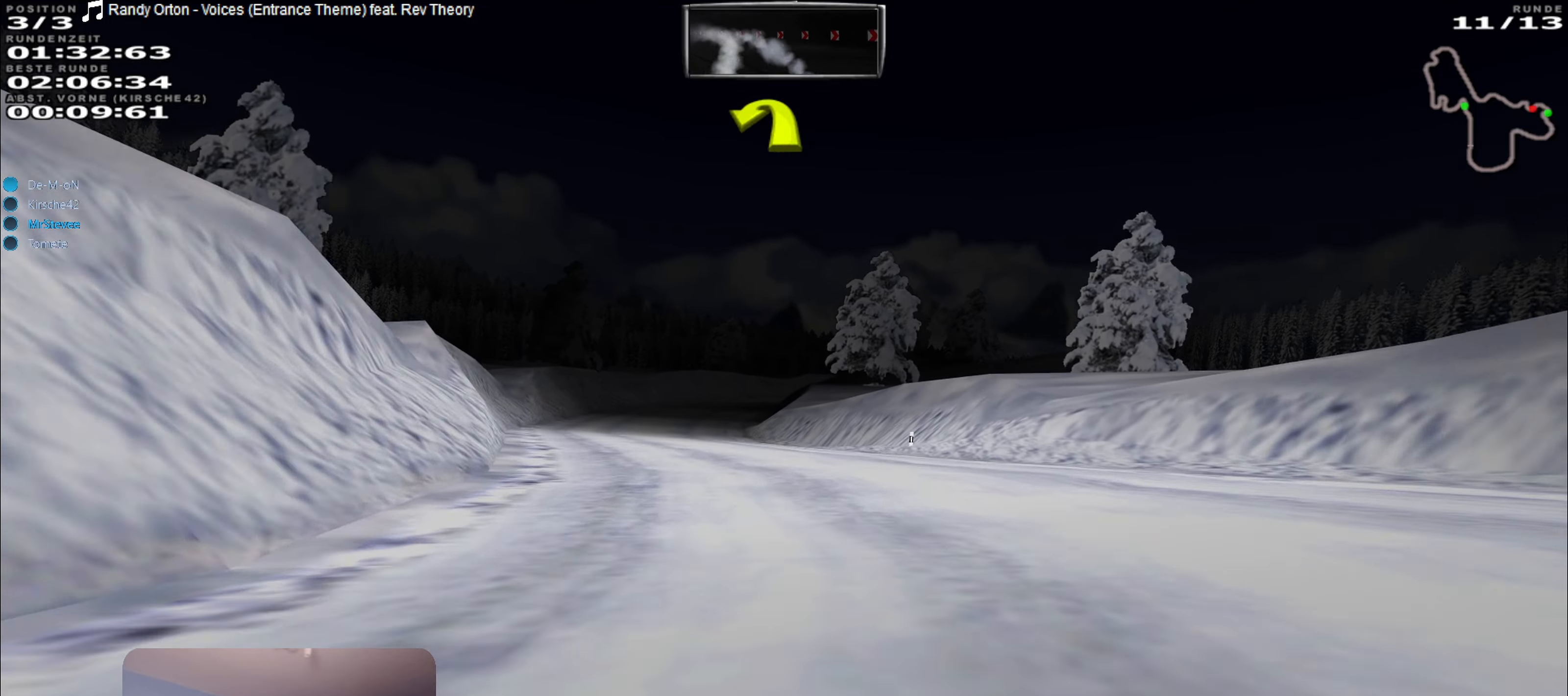
{"buttons": ["R2"], "left_stick": "center", "right_stick": "center", "events": [[133, "left_stick", "center"], [300, "left_stick", "left"], [366, "left_stick", "center"]]}
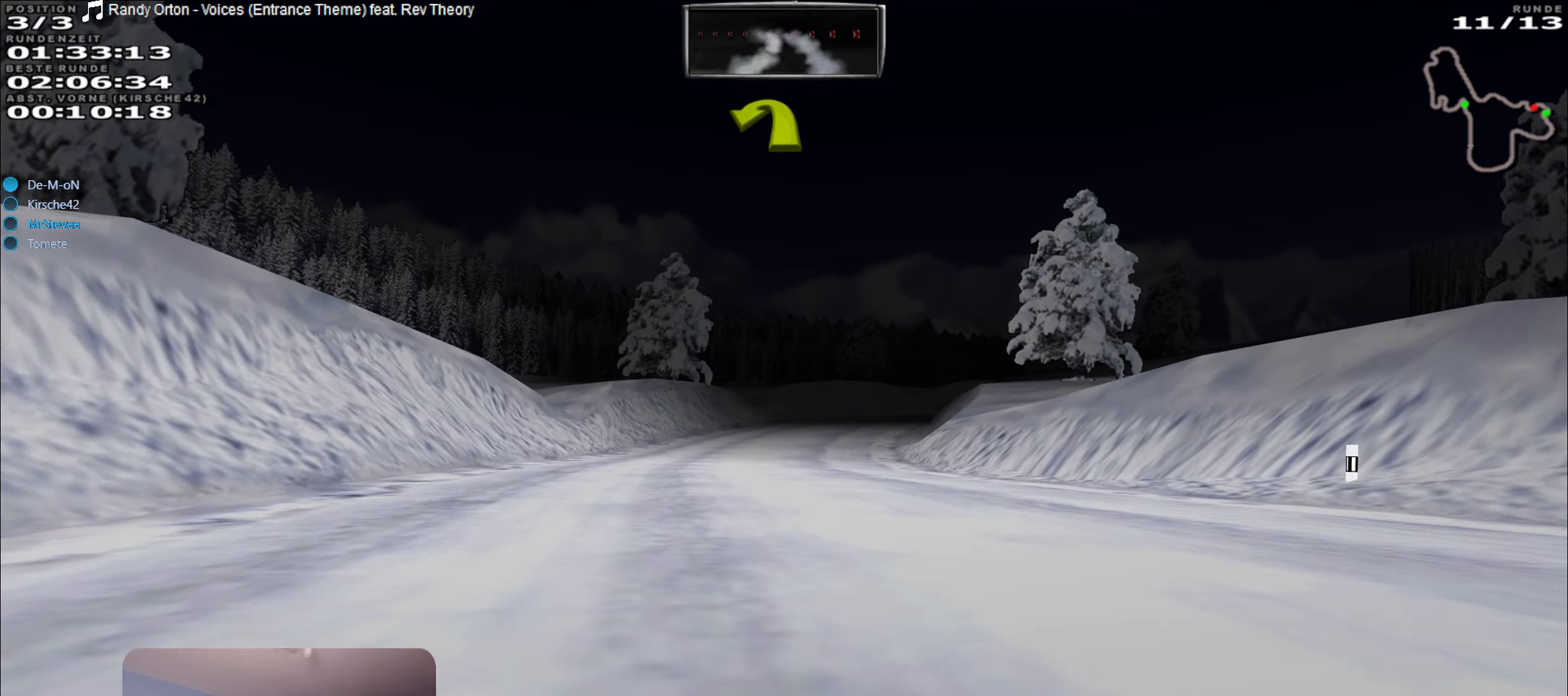
{"buttons": ["R2"], "left_stick": "right", "right_stick": "center", "events": [[483, "left_stick", "right"]]}
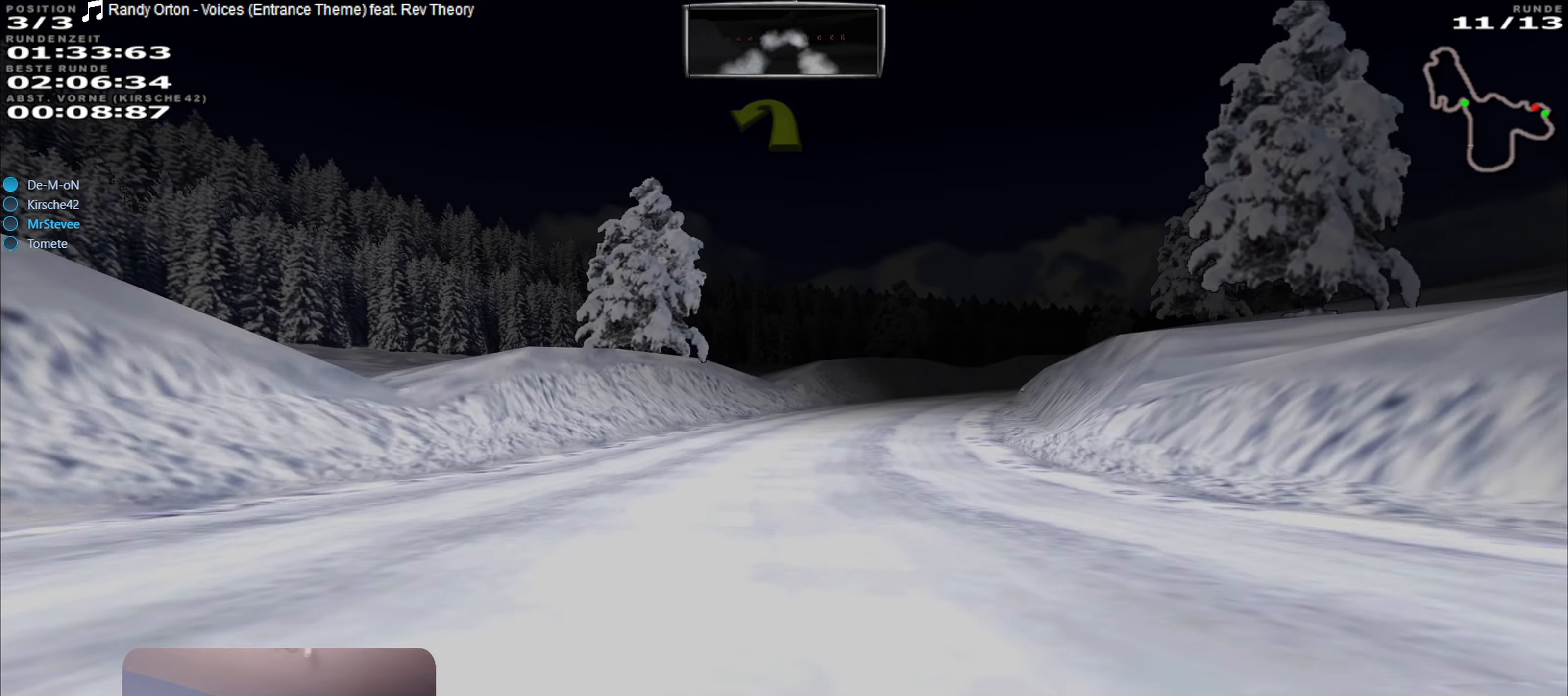
{"buttons": ["R2"], "left_stick": "right", "right_stick": "center", "events": [[150, "left_stick", "center"], [400, "left_stick", "right"]]}
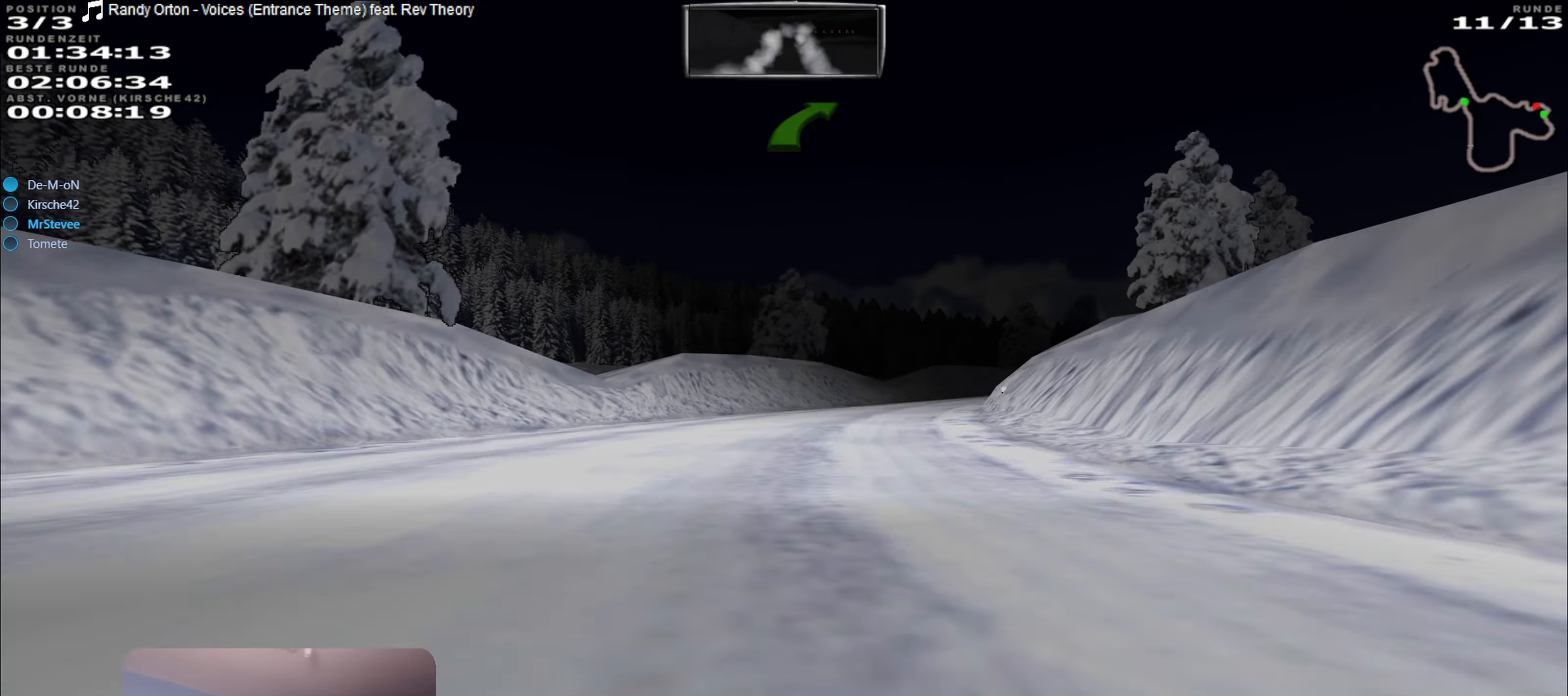
{"buttons": ["R2"], "left_stick": "center", "right_stick": "center", "events": [[33, "left_stick", "center"], [150, "left_stick", "right"], [316, "left_stick", "center"]]}
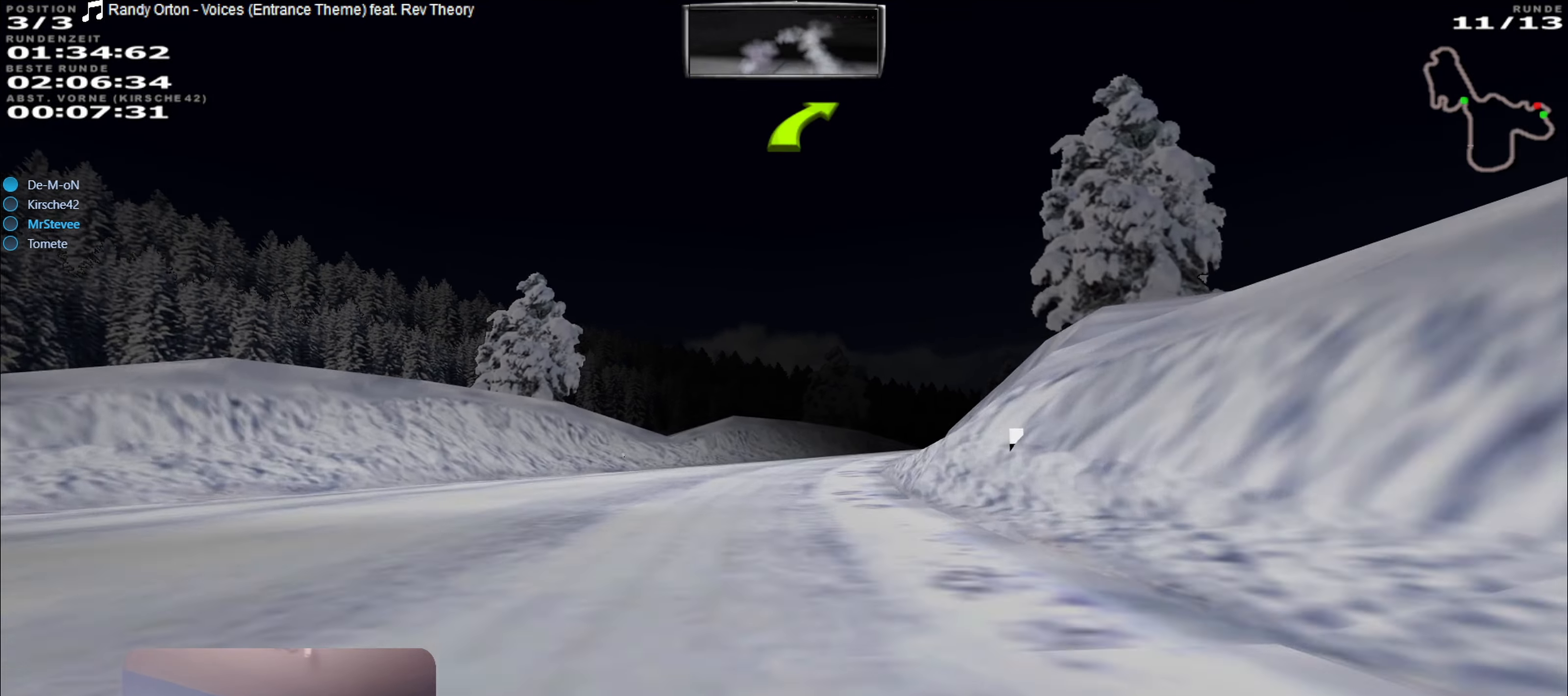
{"buttons": ["R2"], "left_stick": "right", "right_stick": "center", "events": [[366, "left_stick", "right"]]}